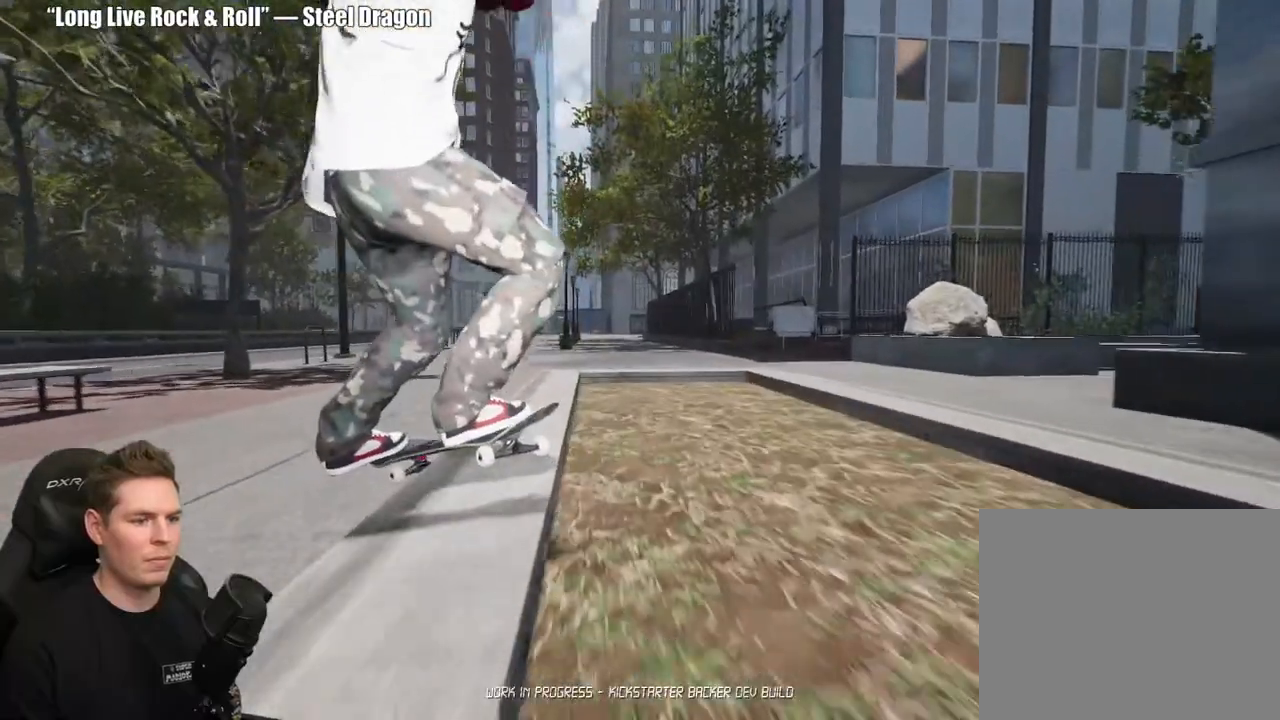
Gameplay with a controller (Xbox layout); each line is a JSON object with the inputs held at the frame after it. "events" lists button and stick changes between this image and that frame as [ms after this image, input, new state], when the widget could be followed in between. Not read: L2.
{"buttons": [], "left_stick": "left", "right_stick": "right", "events": []}
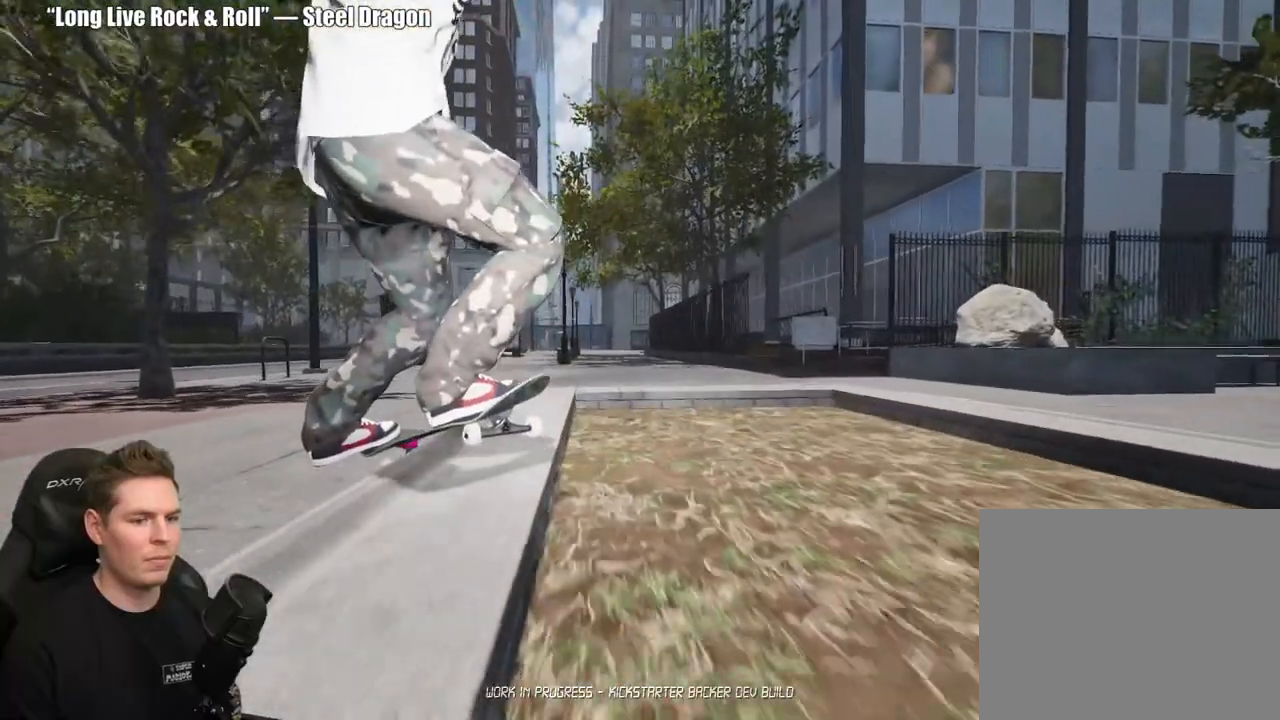
{"buttons": [], "left_stick": "left", "right_stick": "right", "events": []}
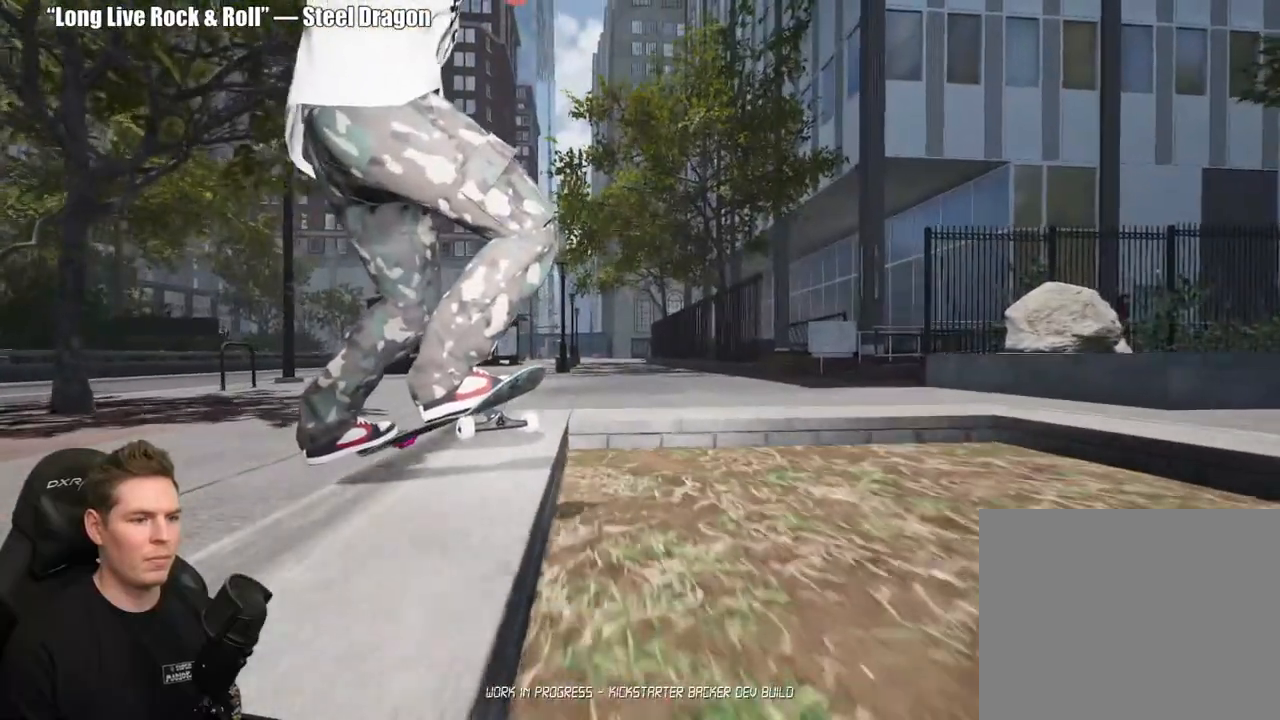
{"buttons": [], "left_stick": "left", "right_stick": "right", "events": []}
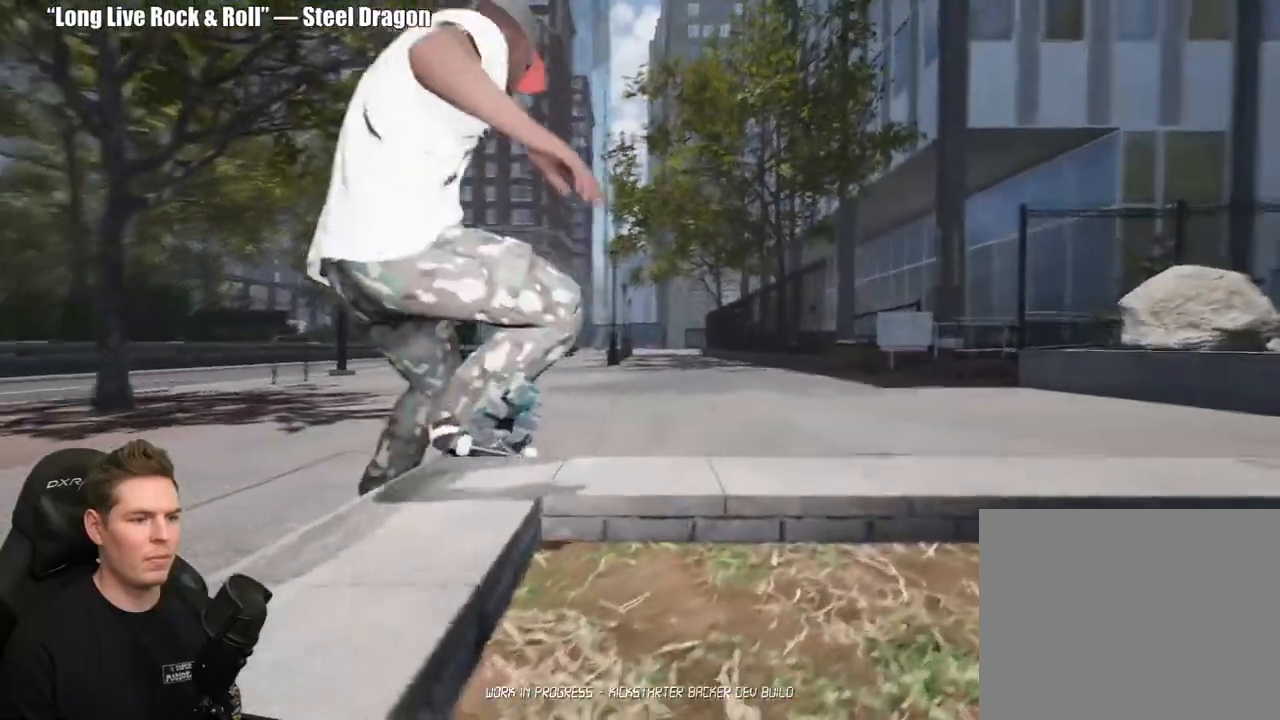
{"buttons": [], "left_stick": "center", "right_stick": "center"}
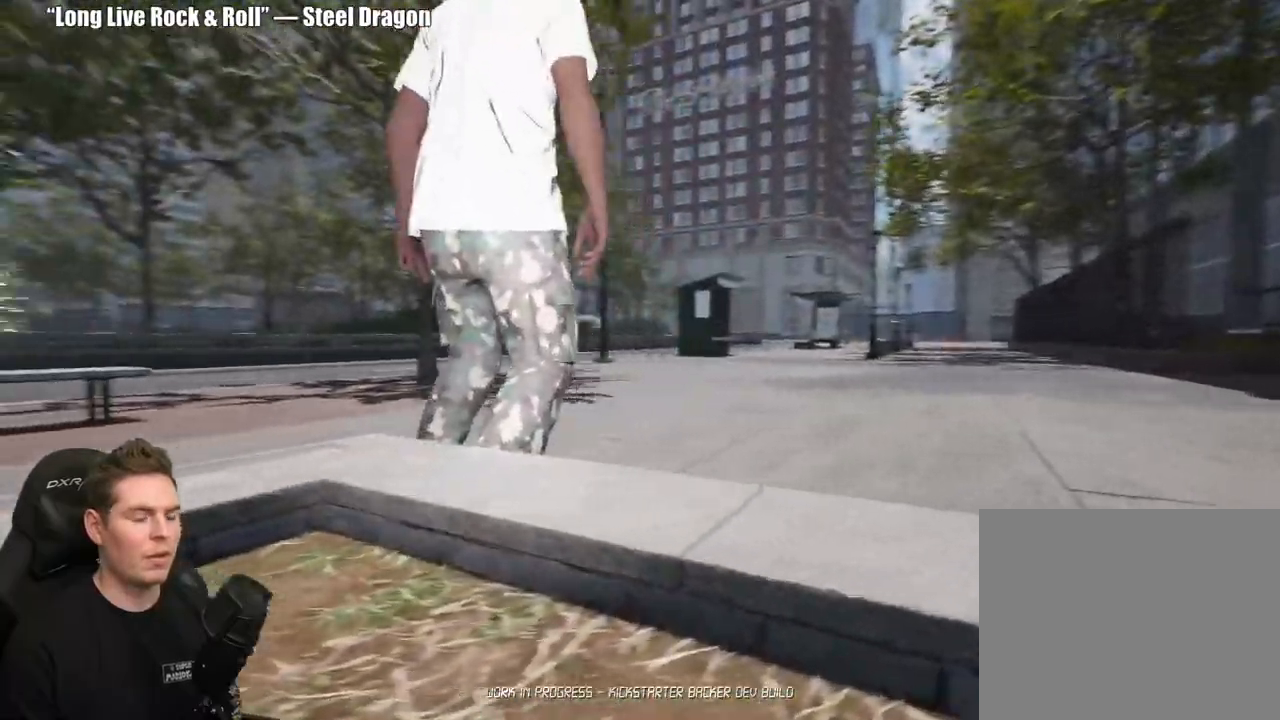
{"buttons": ["A"], "left_stick": "center", "right_stick": "center", "events": [[33, "DPAD_UP", "down"], [367, "DPAD_UP", "up"], [433, "A", "down"]]}
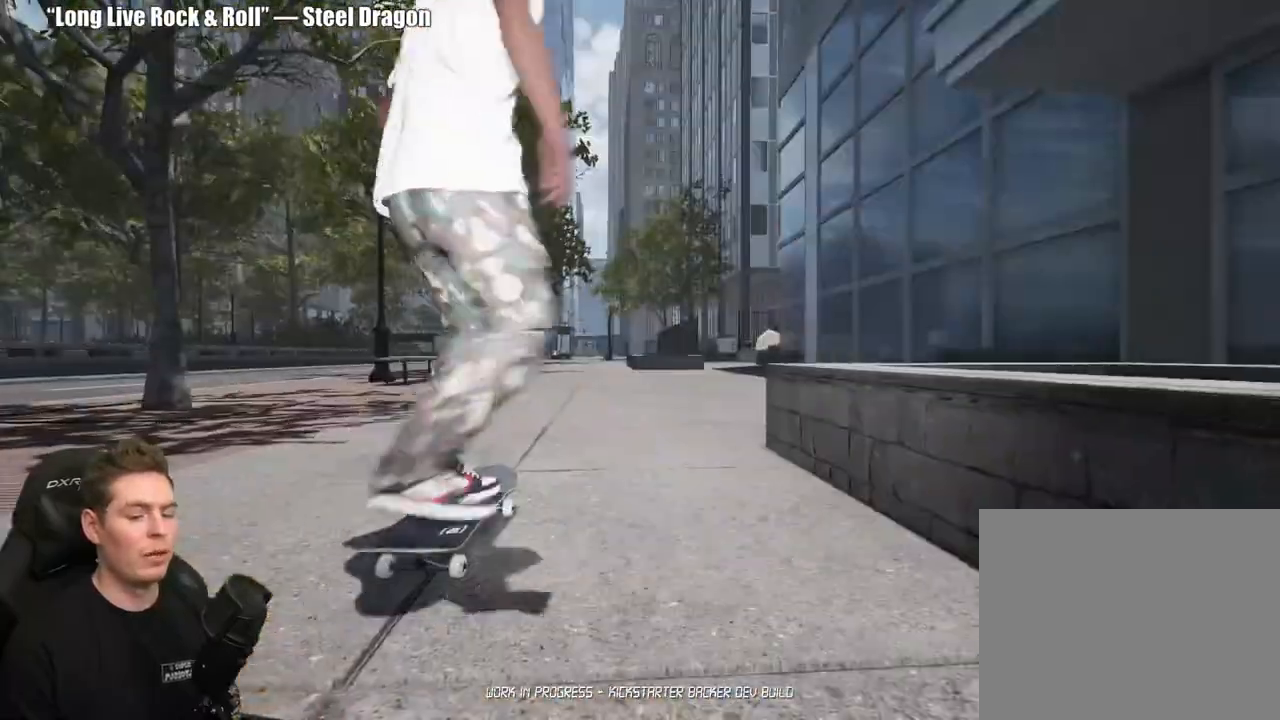
{"buttons": ["A"], "left_stick": "center", "right_stick": "center", "events": [[17, "A", "up"], [83, "A", "down"], [200, "A", "up"], [250, "A", "down"], [367, "A", "up"], [450, "A", "down"]]}
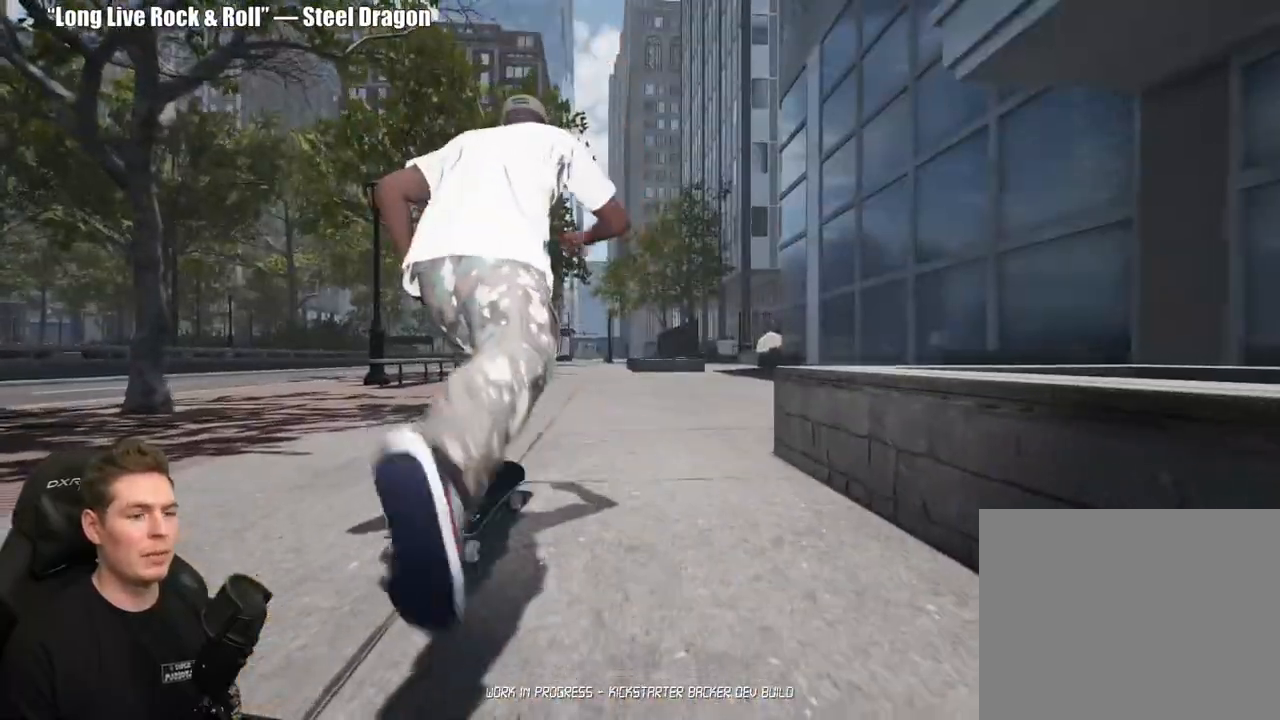
{"buttons": ["A", "R2"], "left_stick": "center", "right_stick": "center", "events": [[50, "A", "up"], [133, "A", "down"], [133, "R2", "down"], [233, "A", "up"], [233, "R2", "up"], [317, "A", "down"], [400, "A", "up"], [483, "R2", "down"], [500, "A", "down"]]}
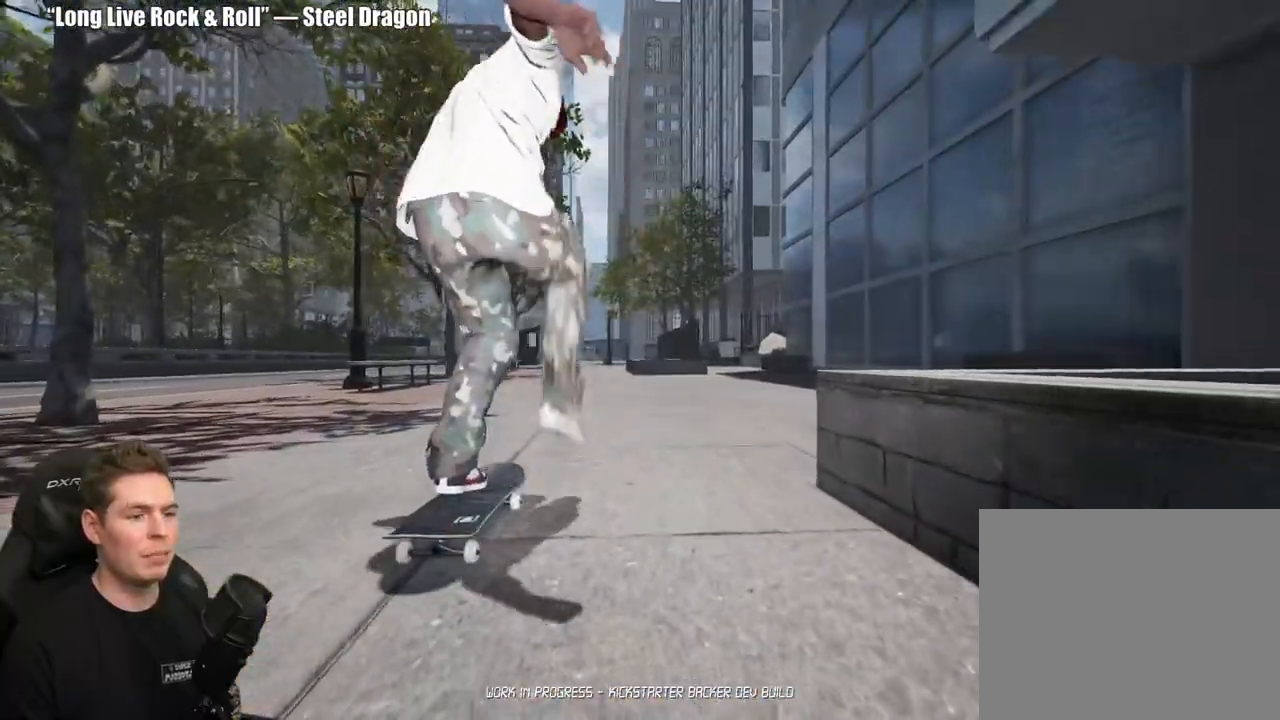
{"buttons": [], "left_stick": "center", "right_stick": "center", "events": [[83, "A", "up"], [117, "R2", "up"], [183, "A", "down"], [250, "A", "up"], [333, "A", "down"], [417, "A", "up"]]}
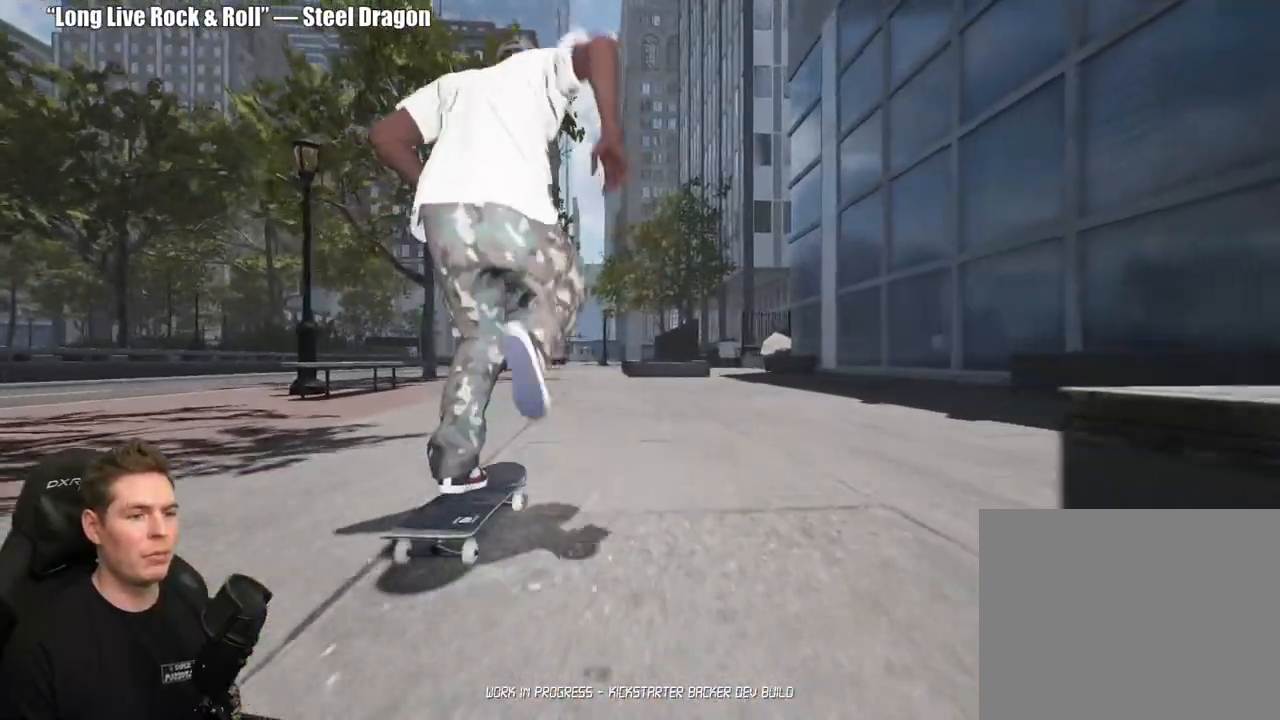
{"buttons": [], "left_stick": "center", "right_stick": "center", "events": [[17, "A", "down"], [100, "A", "up"], [167, "A", "down"], [283, "A", "up"], [350, "A", "down"], [450, "A", "up"]]}
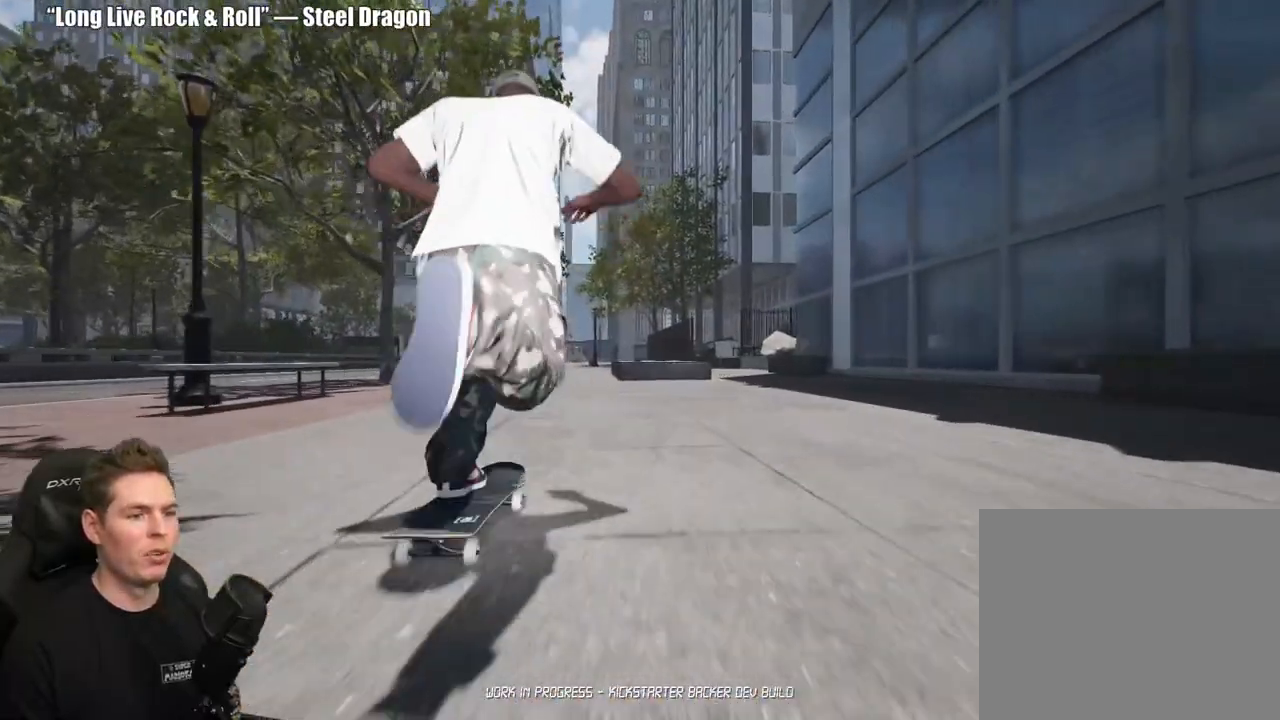
{"buttons": [], "left_stick": "center", "right_stick": "center", "events": [[33, "A", "down"], [133, "A", "up"]]}
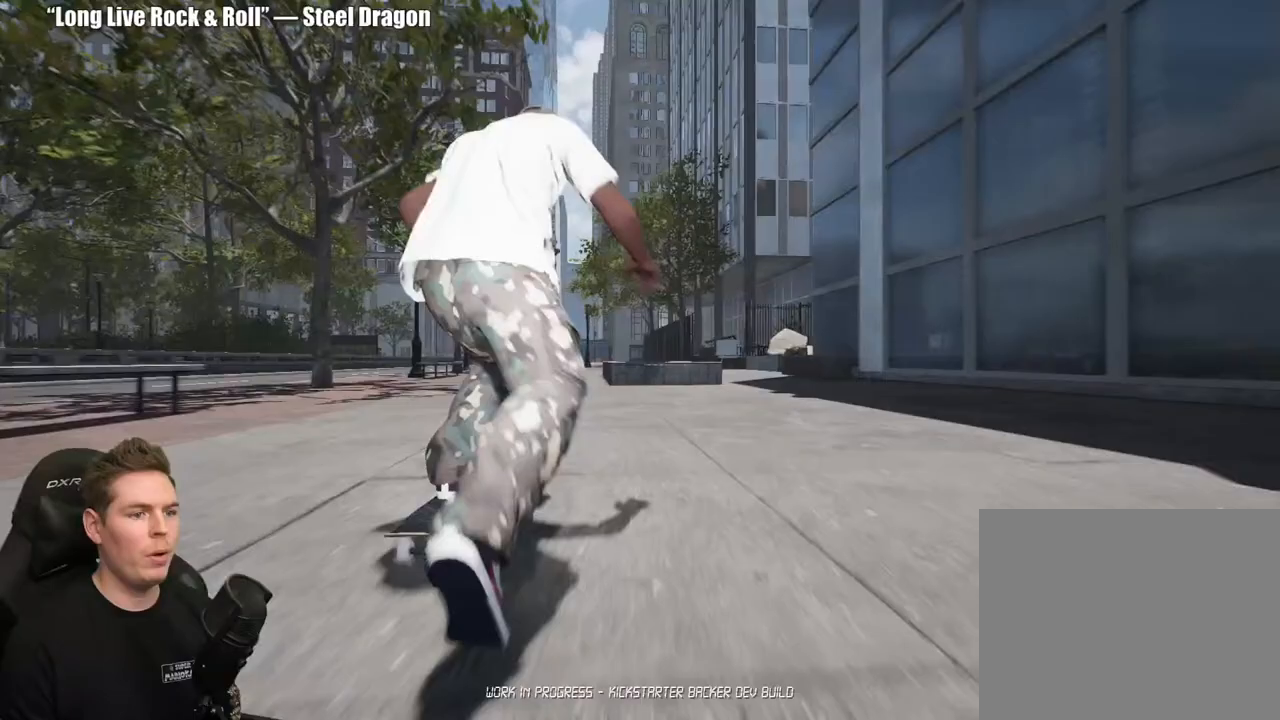
{"buttons": [], "left_stick": "center", "right_stick": "down", "events": [[50, "right_stick", "down"]]}
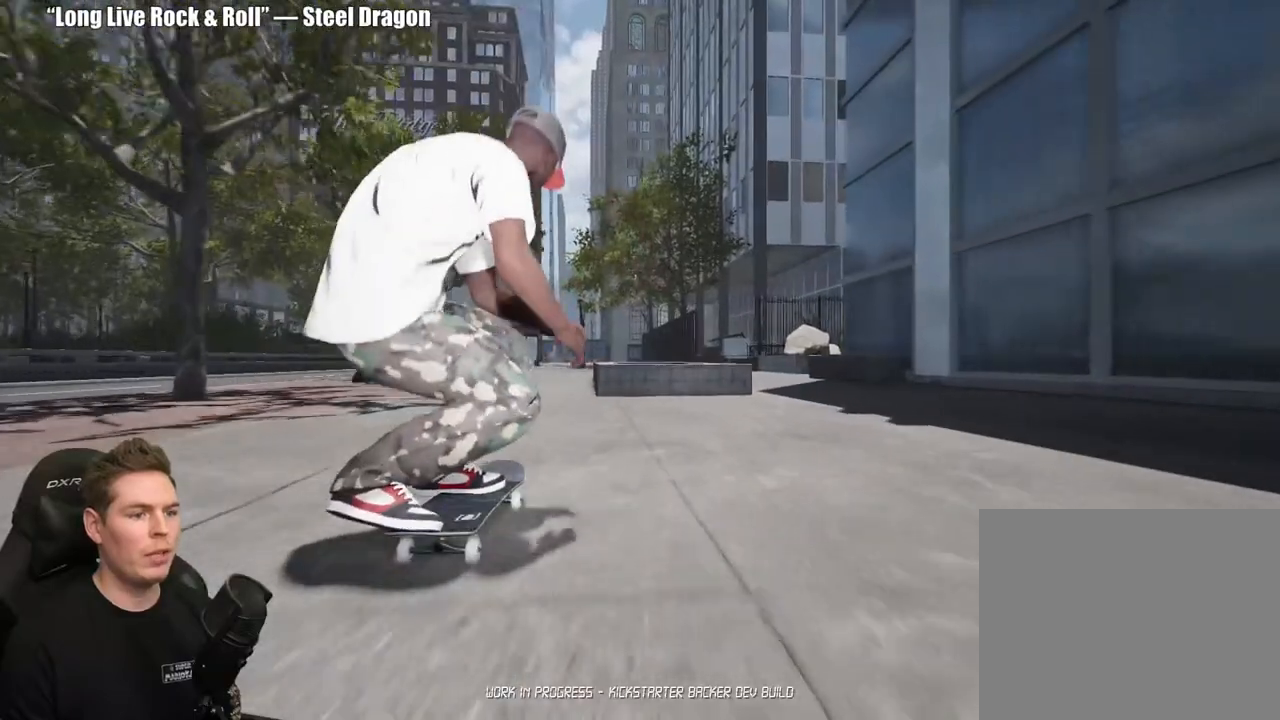
{"buttons": [], "left_stick": "left", "right_stick": "right", "events": [[300, "right_stick", "left"], [400, "right_stick", "up"], [450, "left_stick", "left"], [467, "right_stick", "right"]]}
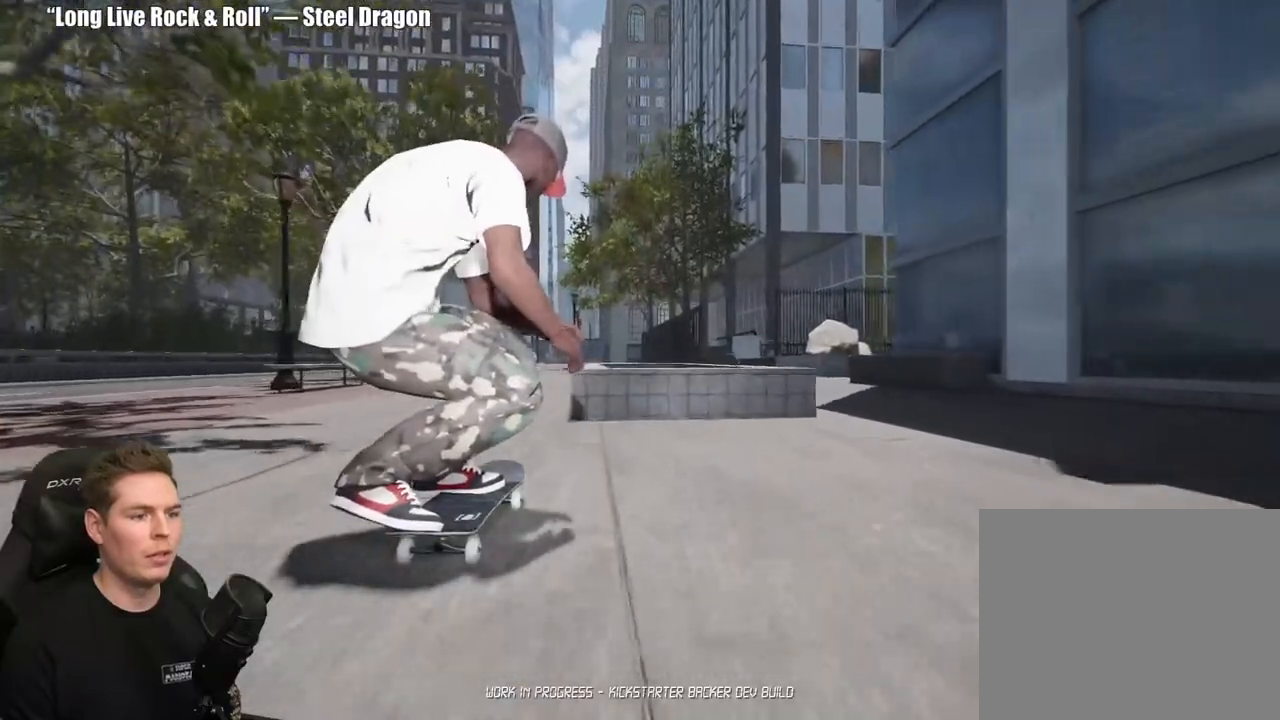
{"buttons": [], "left_stick": "left", "right_stick": "right", "events": [[67, "right_stick", "center"], [83, "left_stick", "center"], [300, "left_stick", "left"], [333, "right_stick", "right"]]}
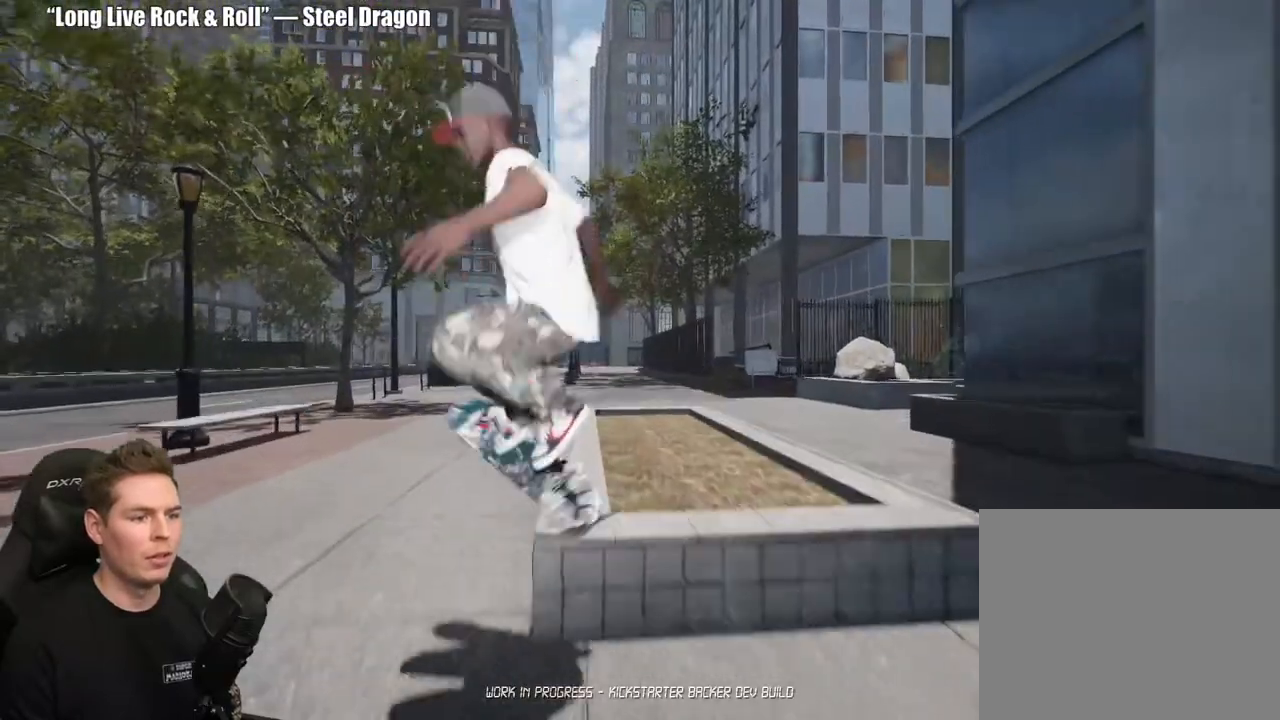
{"buttons": ["DPAD_UP"], "left_stick": "center", "right_stick": "center", "events": [[217, "left_stick", "center"], [250, "right_stick", "center"], [417, "DPAD_UP", "down"]]}
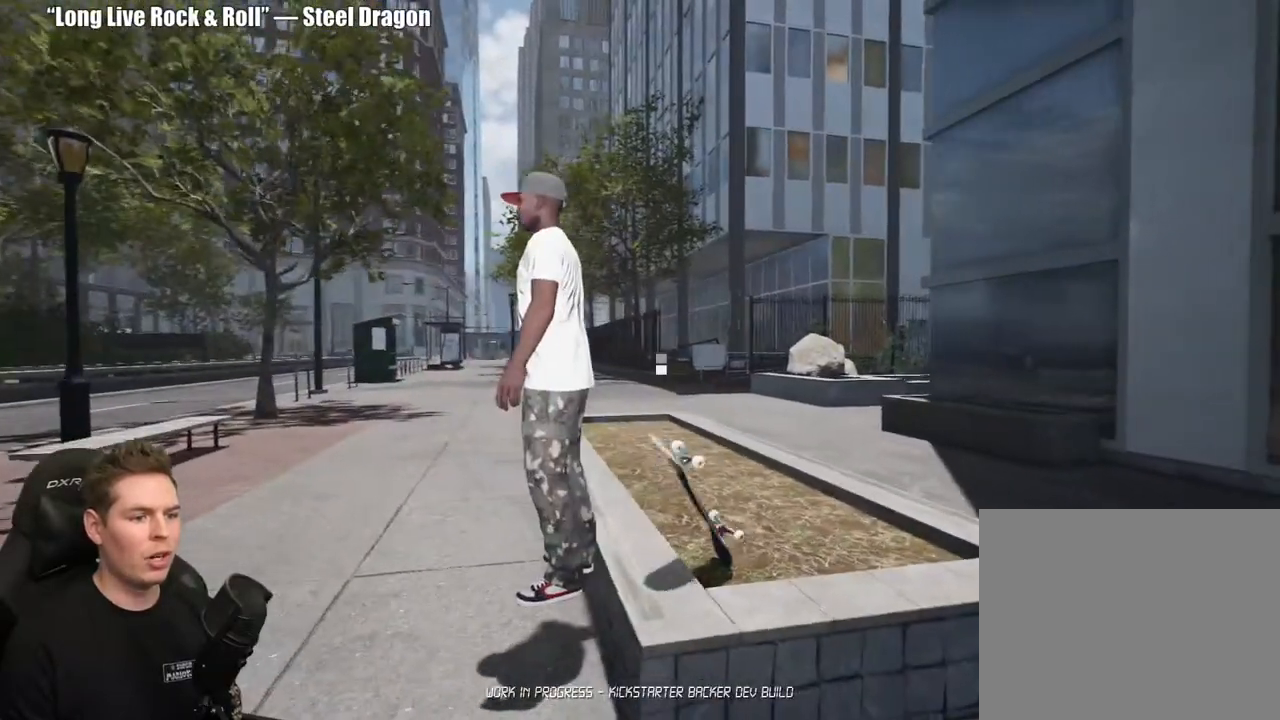
{"buttons": ["A"], "left_stick": "center", "right_stick": "center", "events": [[283, "DPAD_UP", "up"], [433, "A", "down"]]}
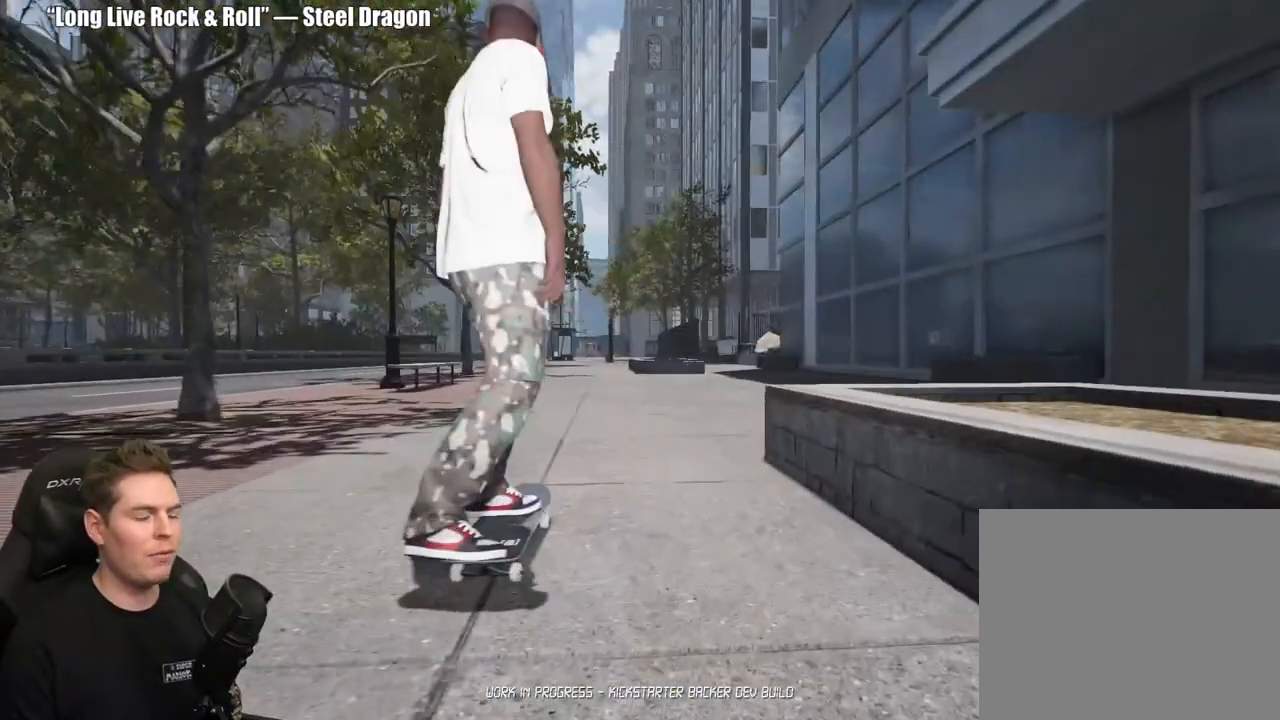
{"buttons": ["A"], "left_stick": "center", "right_stick": "center", "events": [[33, "A", "up"], [117, "A", "down"], [200, "A", "up"], [267, "A", "down"], [367, "A", "up"], [450, "A", "down"]]}
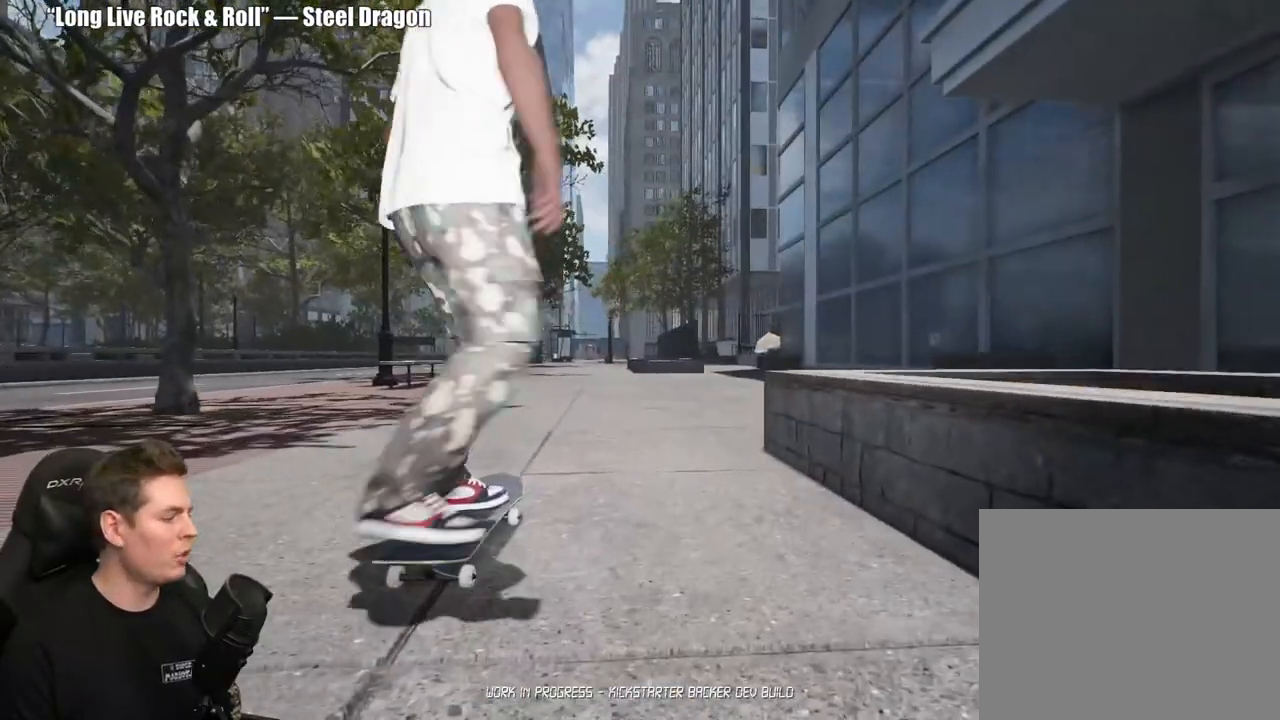
{"buttons": ["A"], "left_stick": "center", "right_stick": "center", "events": [[50, "A", "up"], [133, "A", "down"], [217, "A", "up"], [300, "A", "down"], [417, "A", "up"], [483, "A", "down"]]}
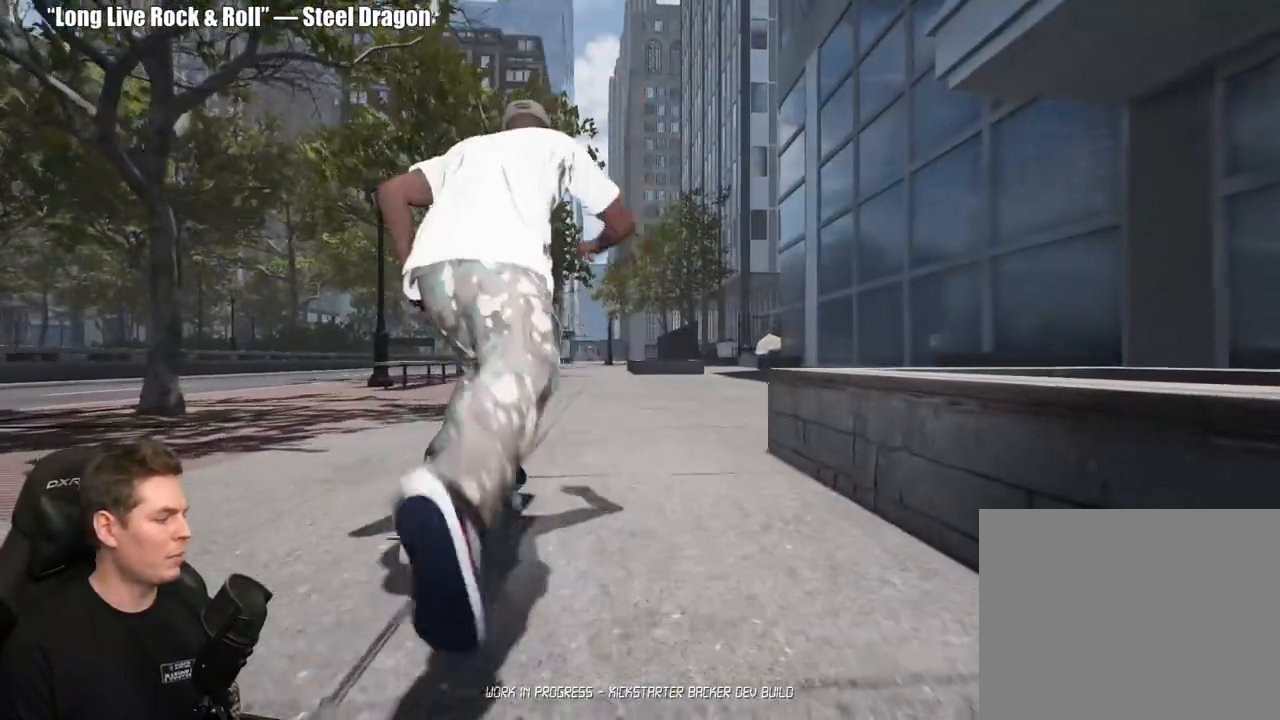
{"buttons": [], "left_stick": "center", "right_stick": "center", "events": [[83, "A", "up"], [167, "A", "down"], [267, "A", "up"], [350, "A", "down"], [450, "A", "up"]]}
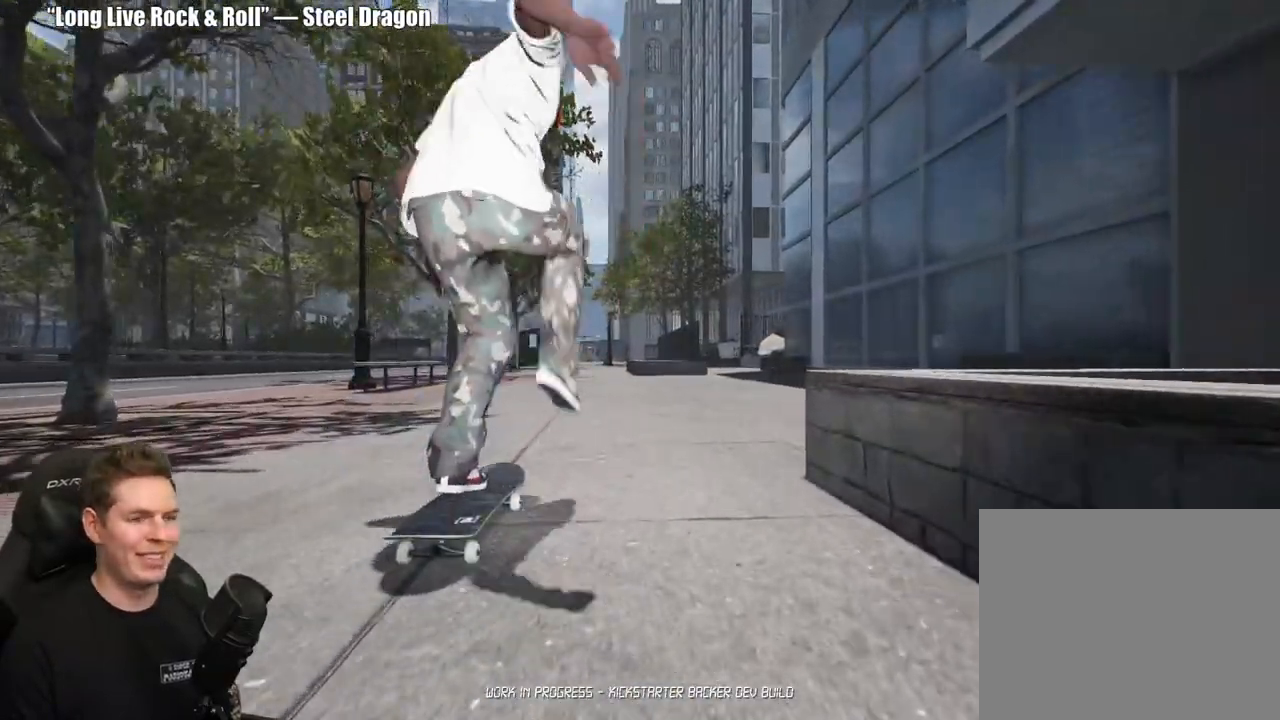
{"buttons": ["A"], "left_stick": "center", "right_stick": "center", "events": [[33, "A", "down"], [83, "R2", "down"], [133, "A", "up"], [233, "A", "down"], [333, "A", "up"], [333, "R2", "up"], [417, "A", "down"]]}
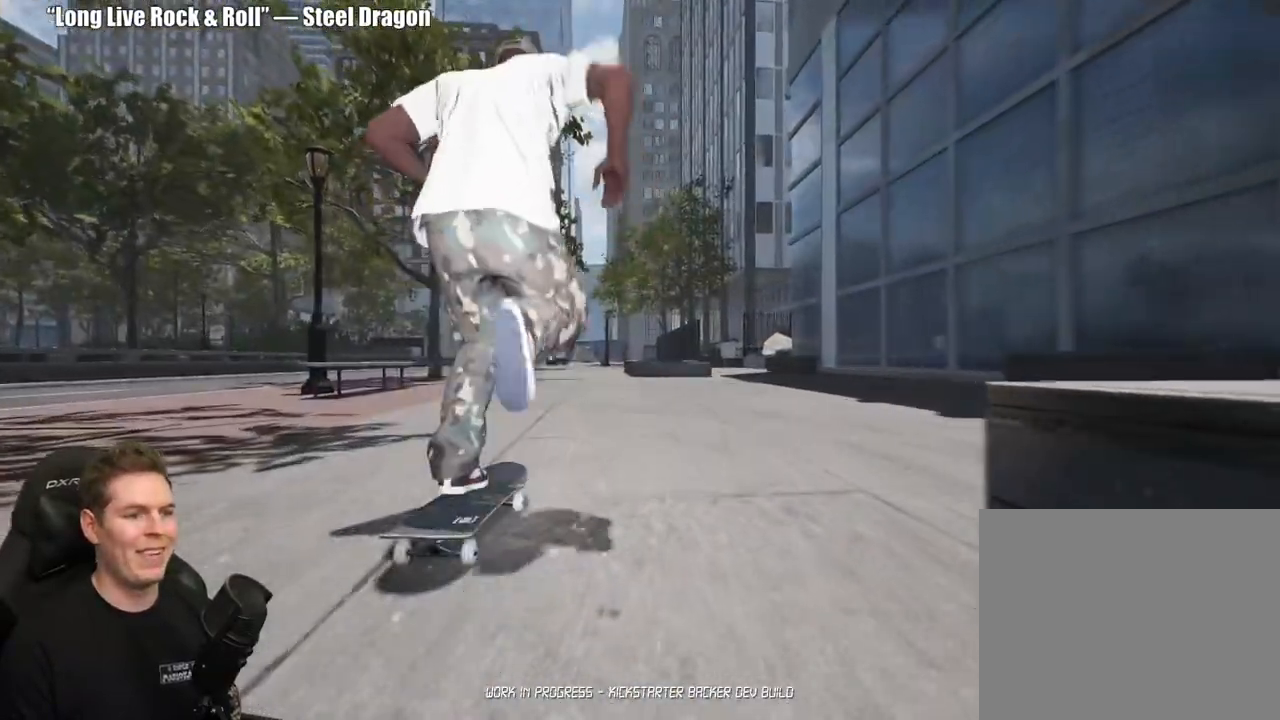
{"buttons": ["A"], "left_stick": "center", "right_stick": "center", "events": [[17, "A", "up"], [133, "A", "down"], [183, "A", "up"], [283, "A", "down"], [367, "A", "up"], [450, "A", "down"]]}
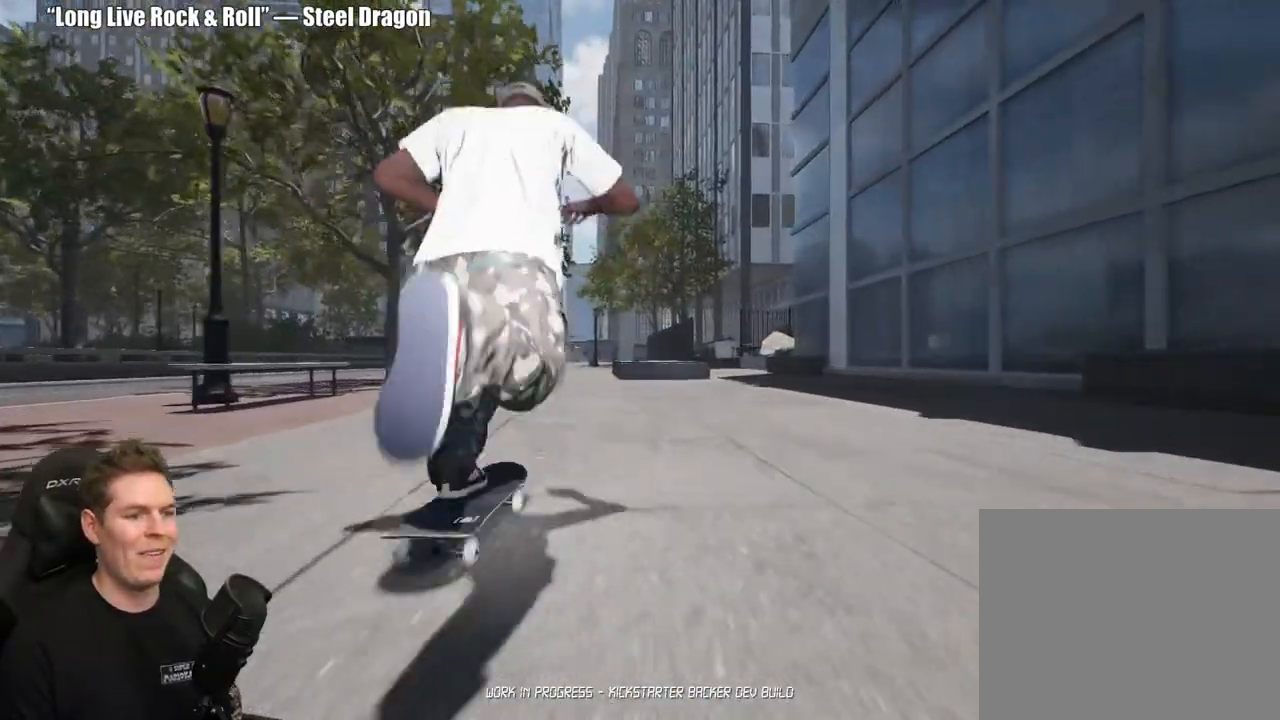
{"buttons": [], "left_stick": "center", "right_stick": "center", "events": [[50, "A", "up"]]}
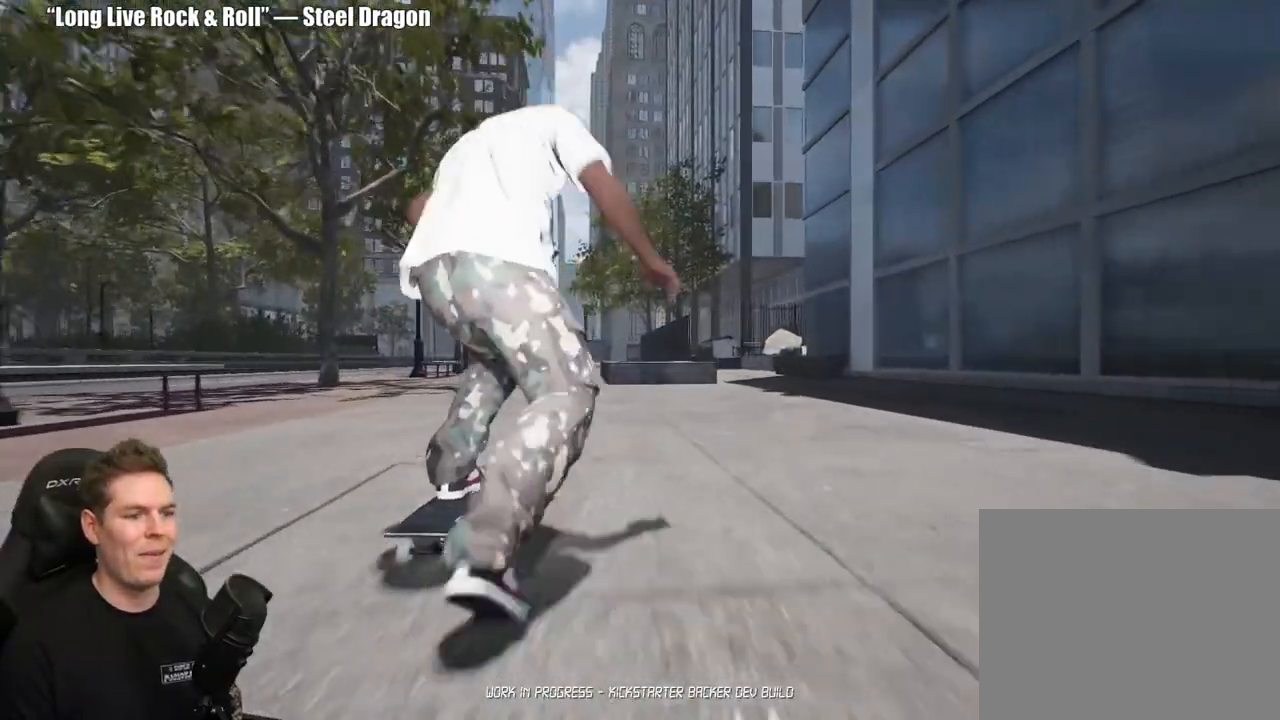
{"buttons": [], "left_stick": "center", "right_stick": "down", "events": [[33, "right_stick", "down"]]}
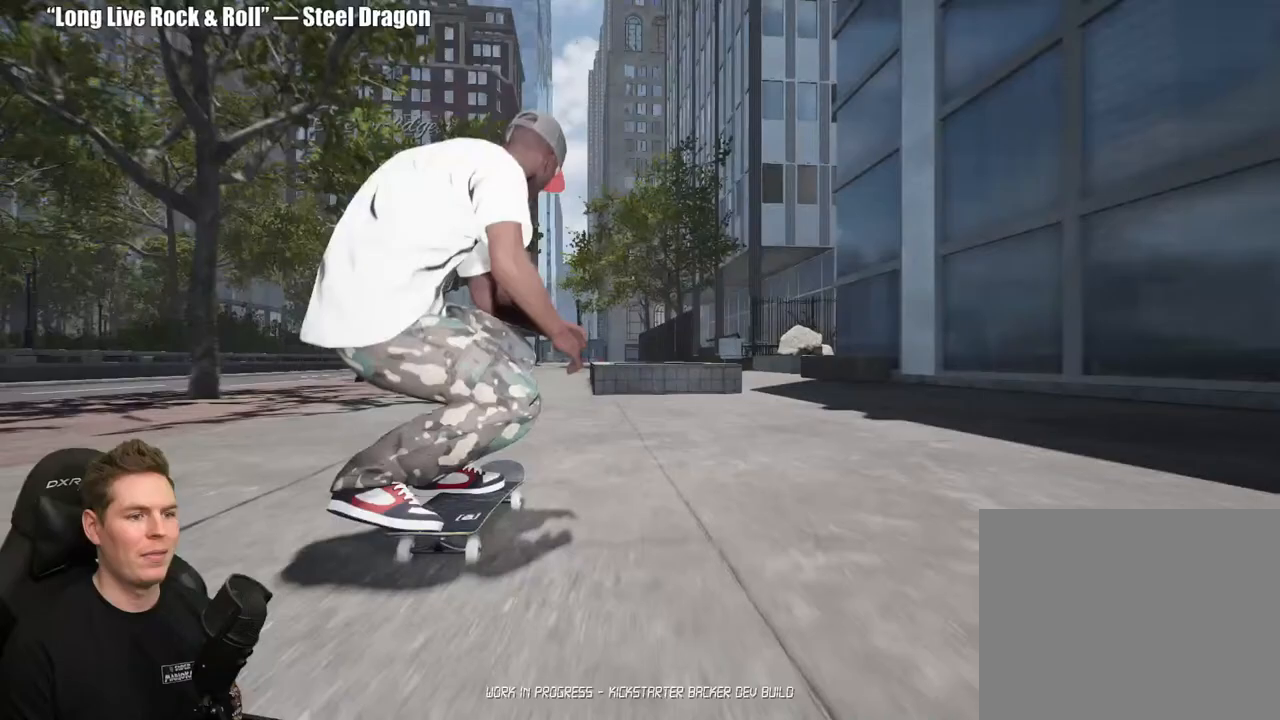
{"buttons": [], "left_stick": "center", "right_stick": "left", "events": [[433, "right_stick", "left"]]}
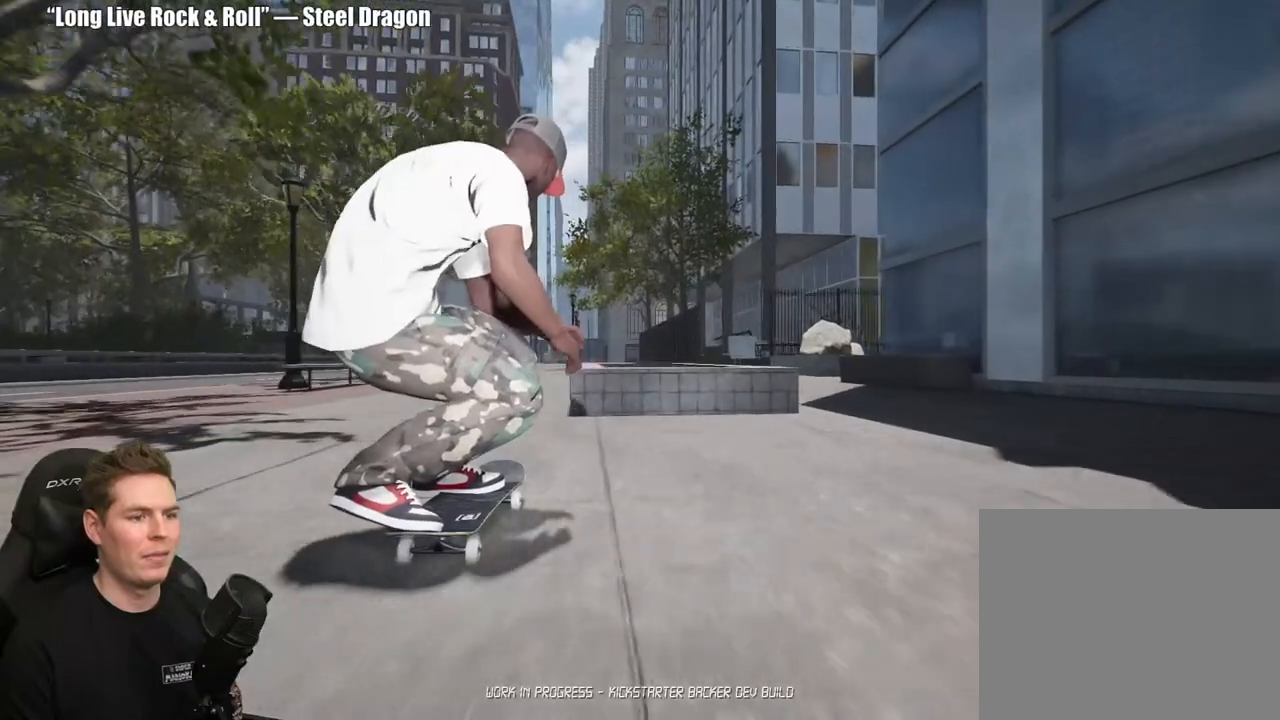
{"buttons": [], "left_stick": "left", "right_stick": "center", "events": [[17, "left_stick", "right"], [50, "right_stick", "up"], [100, "right_stick", "right"], [133, "left_stick", "center"], [167, "right_stick", "center"], [483, "left_stick", "left"]]}
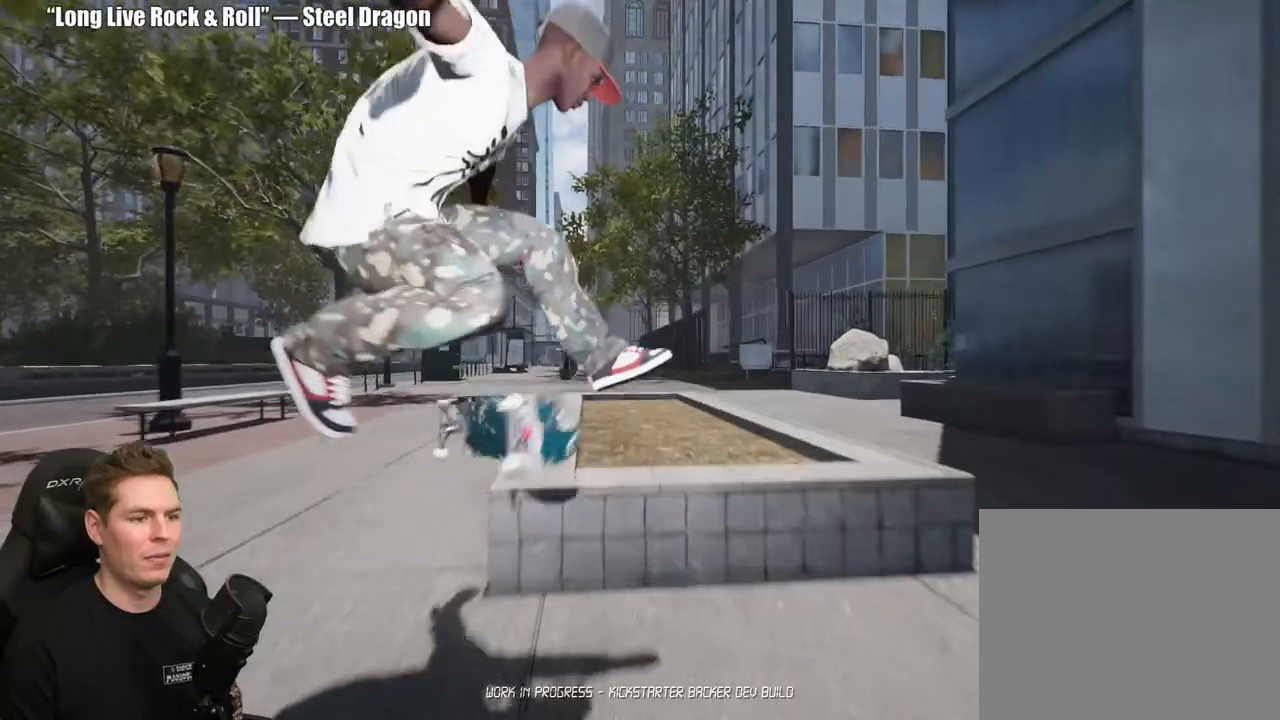
{"buttons": [], "left_stick": "left", "right_stick": "right", "events": [[33, "right_stick", "right"]]}
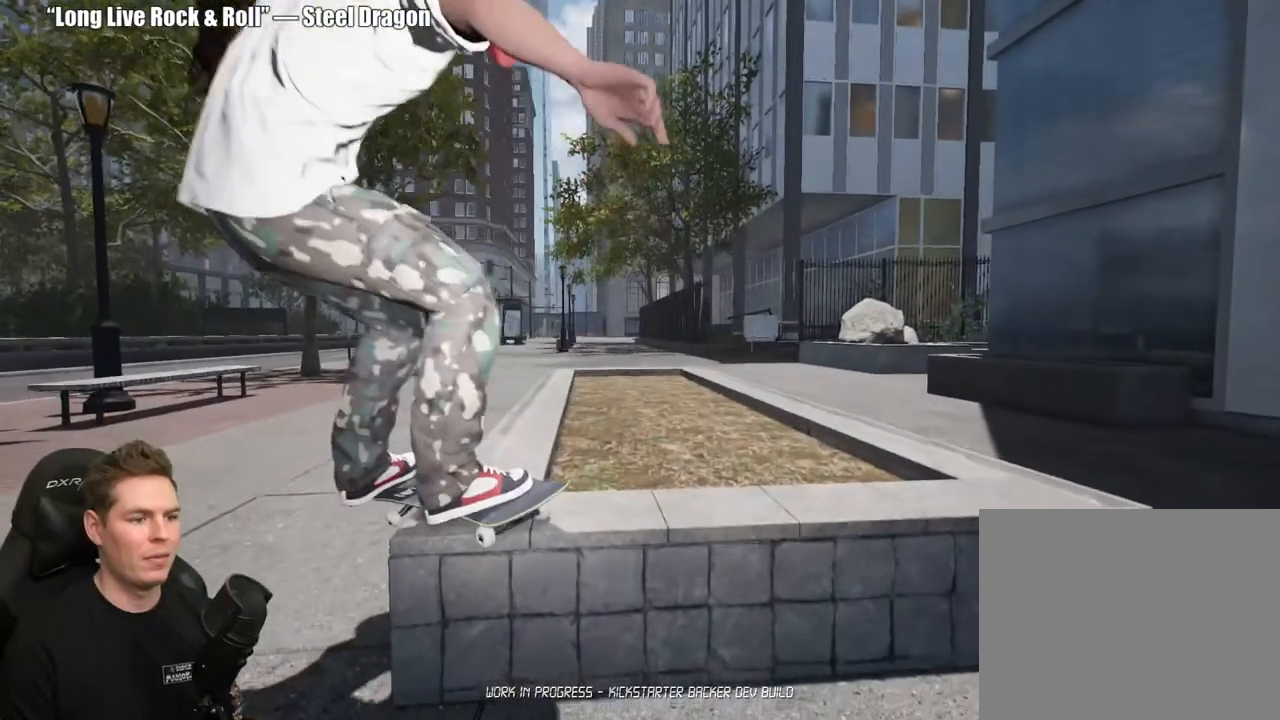
{"buttons": ["DPAD_UP"], "left_stick": "center", "right_stick": "center", "events": [[200, "left_stick", "center"], [200, "right_stick", "center"], [317, "DPAD_UP", "down"]]}
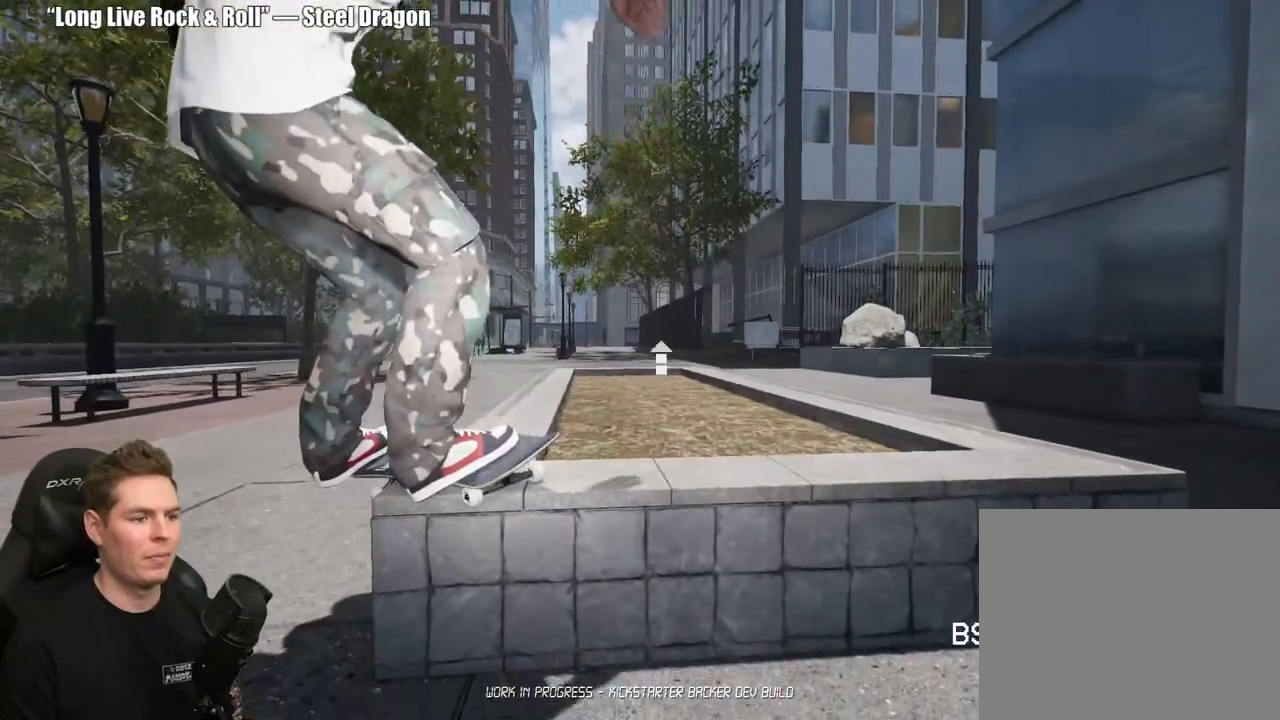
{"buttons": ["A"], "left_stick": "center", "right_stick": "center", "events": [[167, "DPAD_UP", "up"], [300, "A", "down"], [400, "A", "up"], [483, "A", "down"]]}
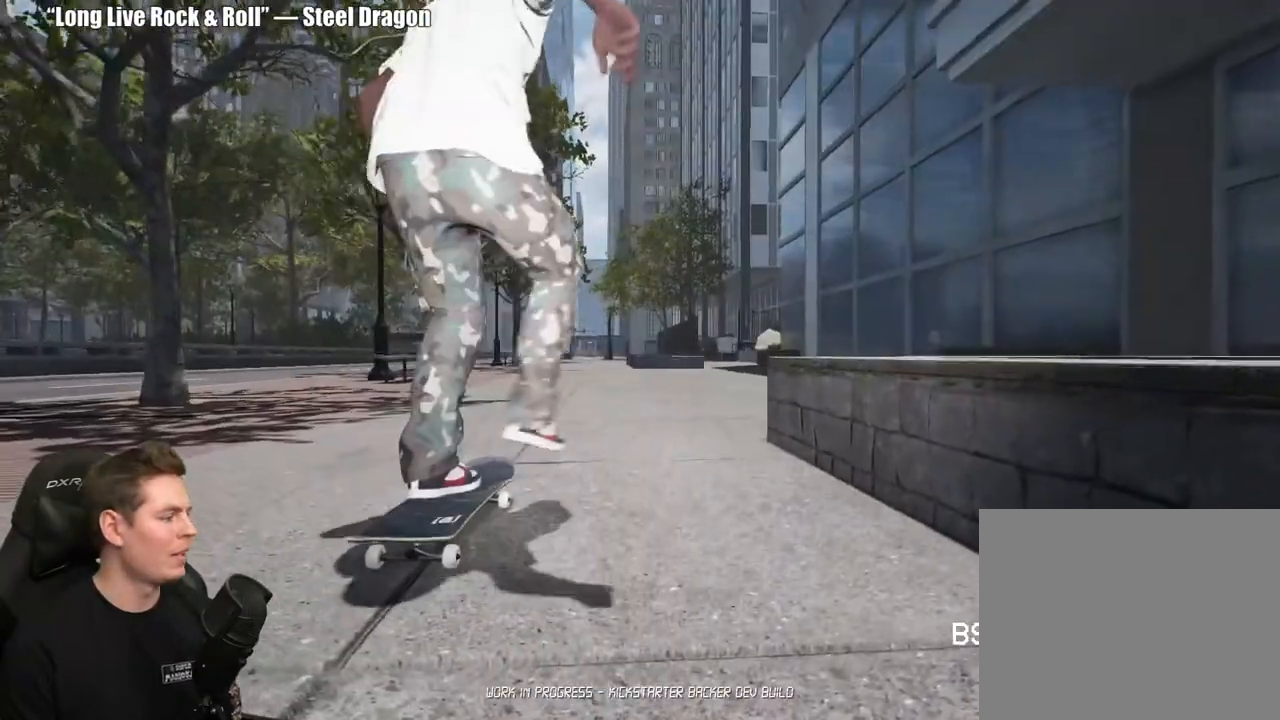
{"buttons": [], "left_stick": "center", "right_stick": "center", "events": [[50, "A", "up"], [150, "A", "down"], [250, "A", "up"], [333, "A", "down"], [450, "A", "up"]]}
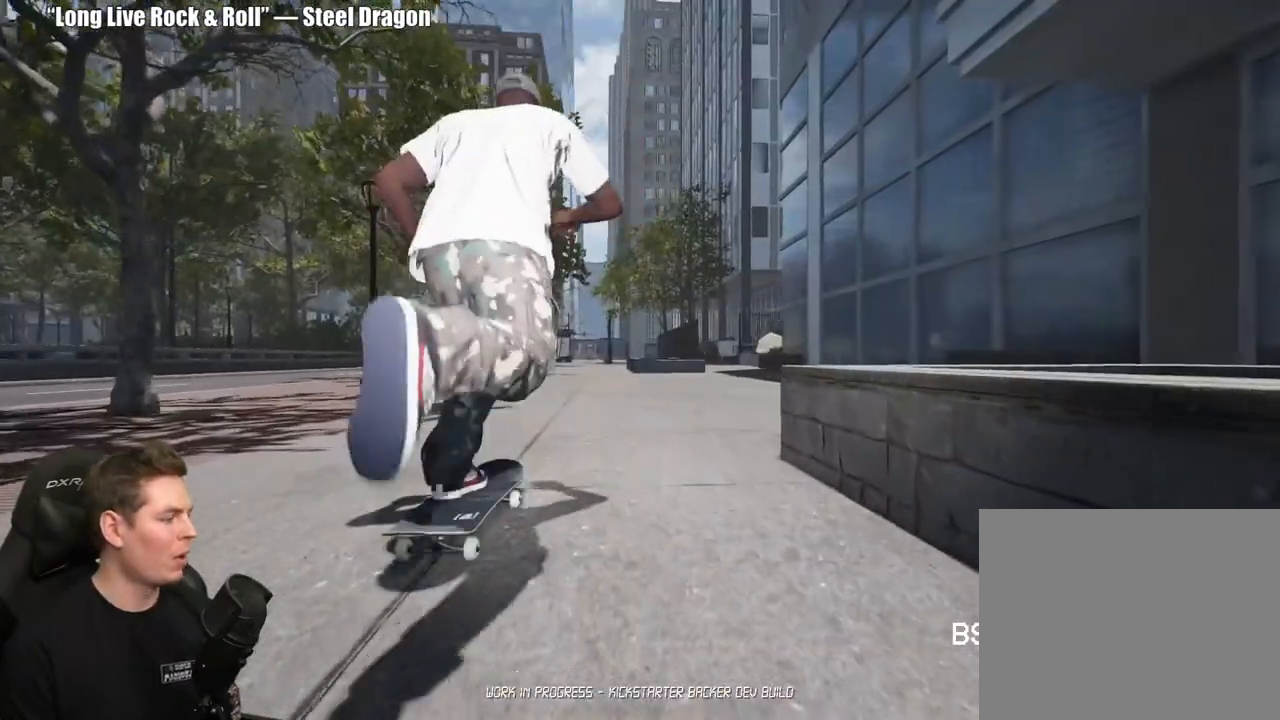
{"buttons": ["DPAD_UP"], "left_stick": "center", "right_stick": "center", "events": [[17, "A", "down"], [100, "A", "up"], [350, "DPAD_UP", "down"]]}
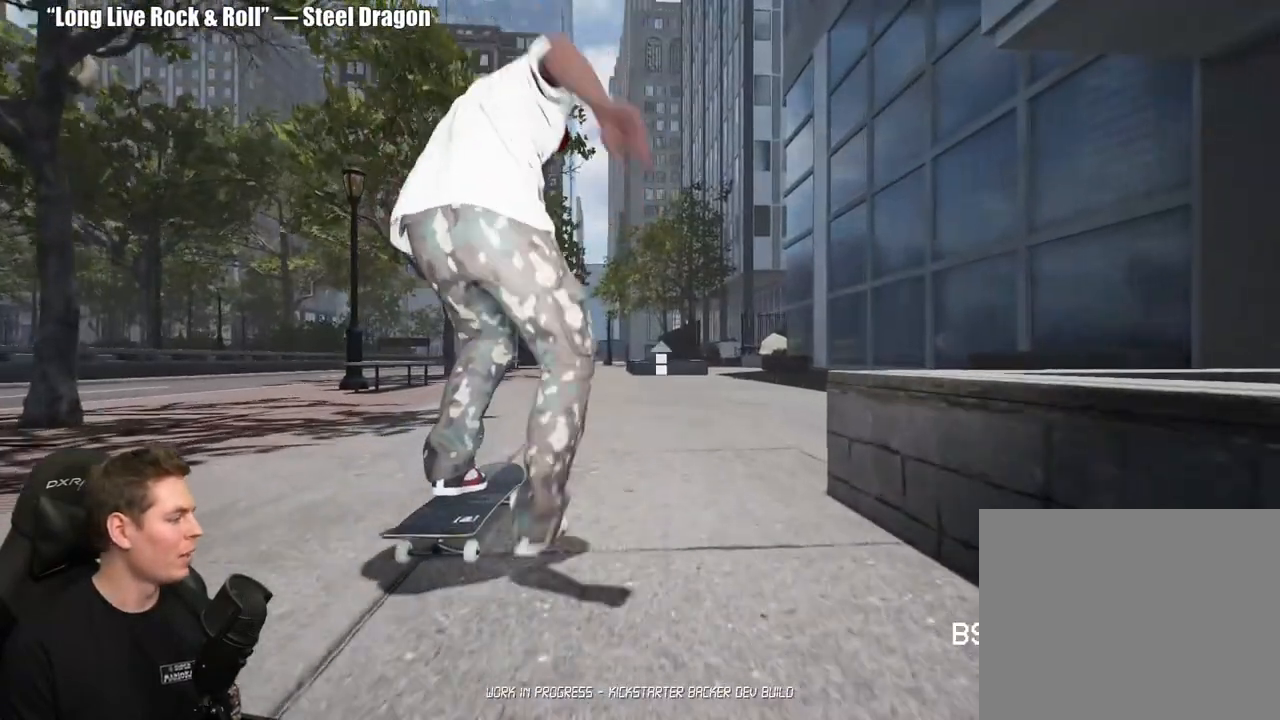
{"buttons": [], "left_stick": "center", "right_stick": "center", "events": [[150, "DPAD_UP", "up"]]}